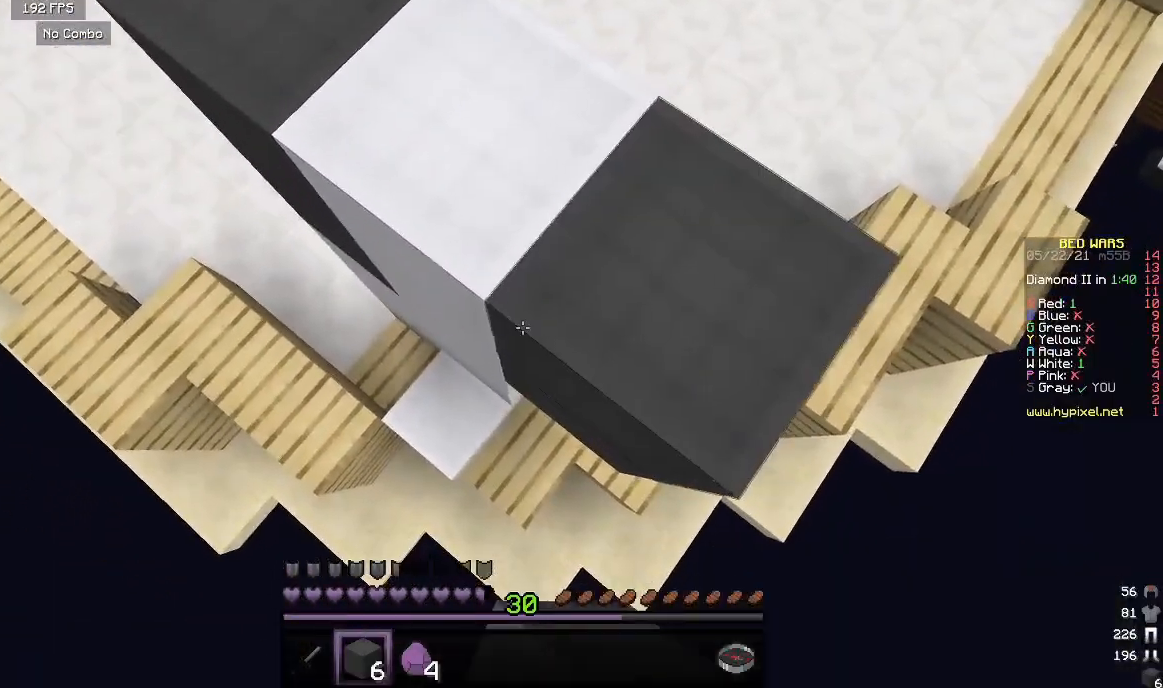
Gameplay with keyboard and mouse; each line is a JSON object with the keys and mouse buttons held at the frame after it. "events" lists presses ("down") and releases ("up") of "a", "d", "s", "w", "mouse_left" and "mouse_right" between this image and that frame as [ms after this image, input, new state], when the widget could be followed in between. "mouse_left", "mouse_right" = the "left", "right" buttons of the "mouse" list. No other keys are recorded. Fast repeated clicks can show as one long hold. Mouse movement is not recorded.
{"keys": ["s"], "mouse": ["right"], "events": []}
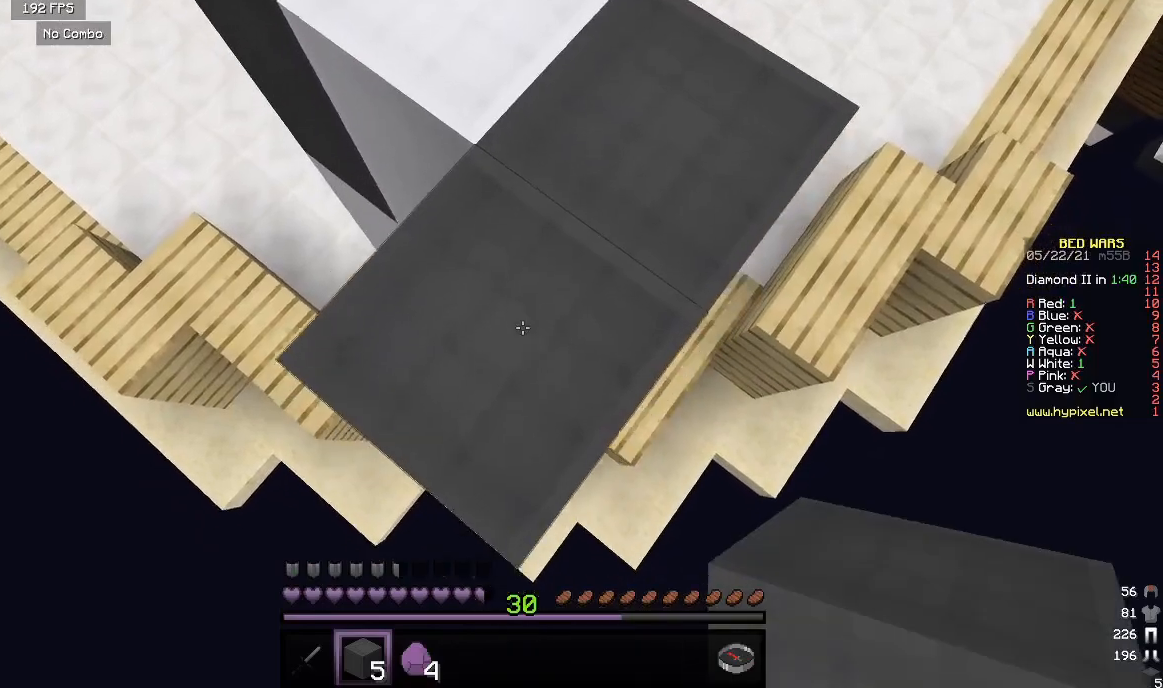
{"keys": ["s"], "mouse": ["right"], "events": []}
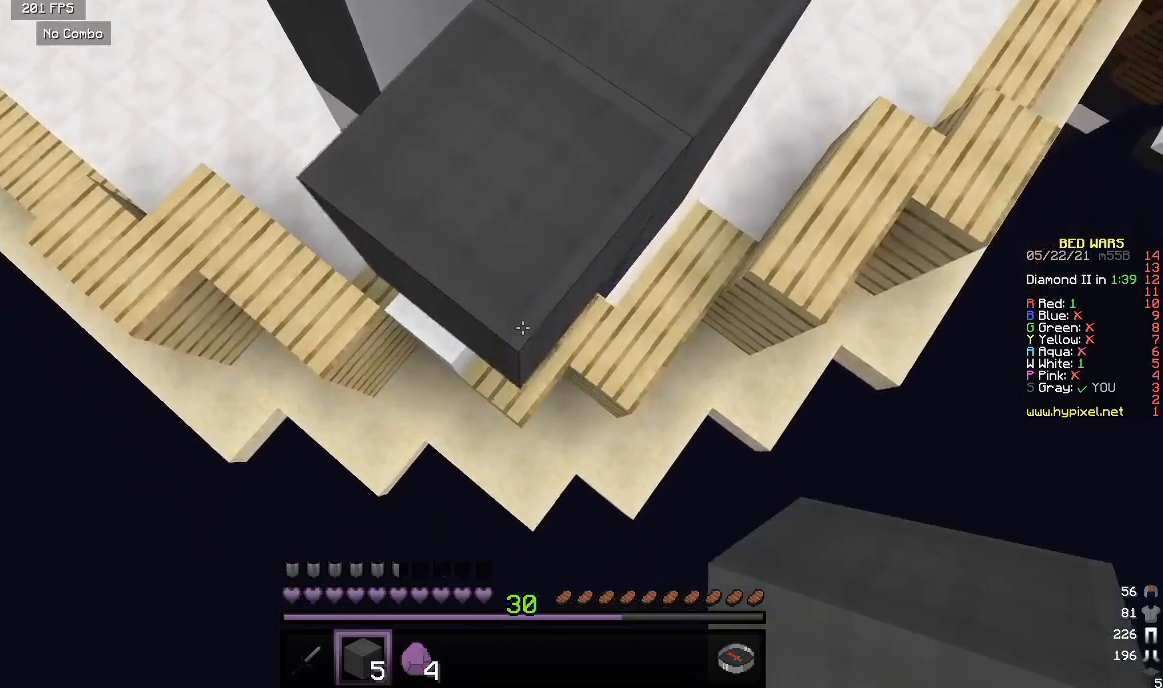
{"keys": [], "mouse": ["right"], "events": [[483, "s", "up"]]}
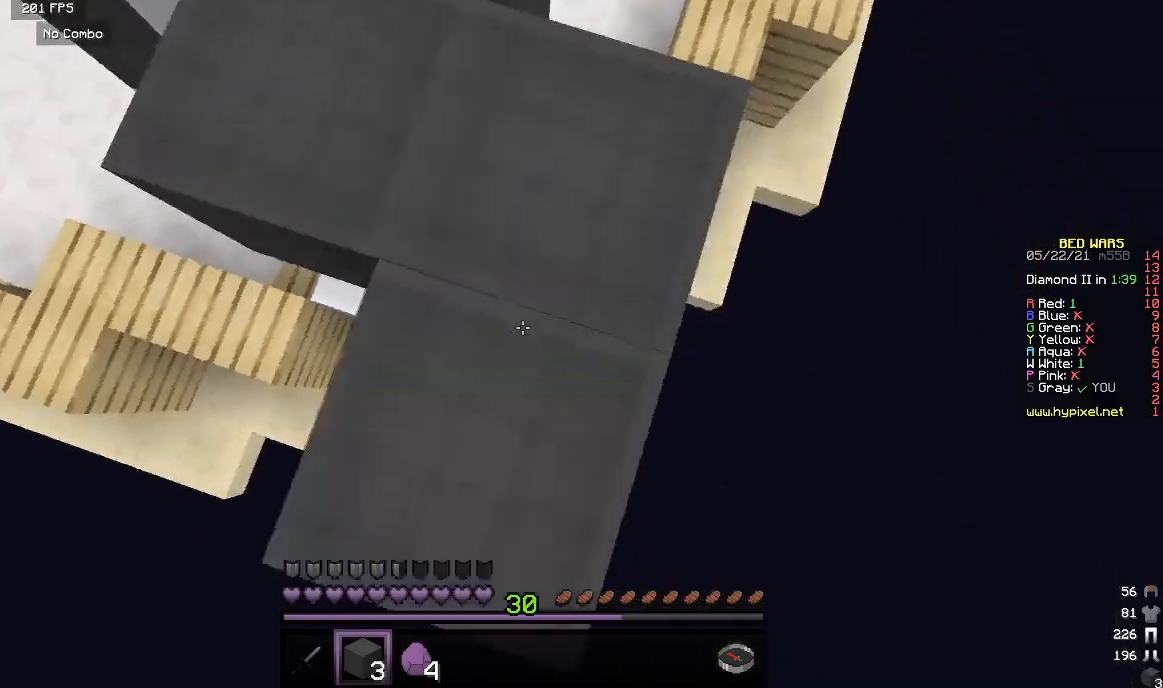
{"keys": [], "mouse": [], "events": [[250, "mouse_right", "up"]]}
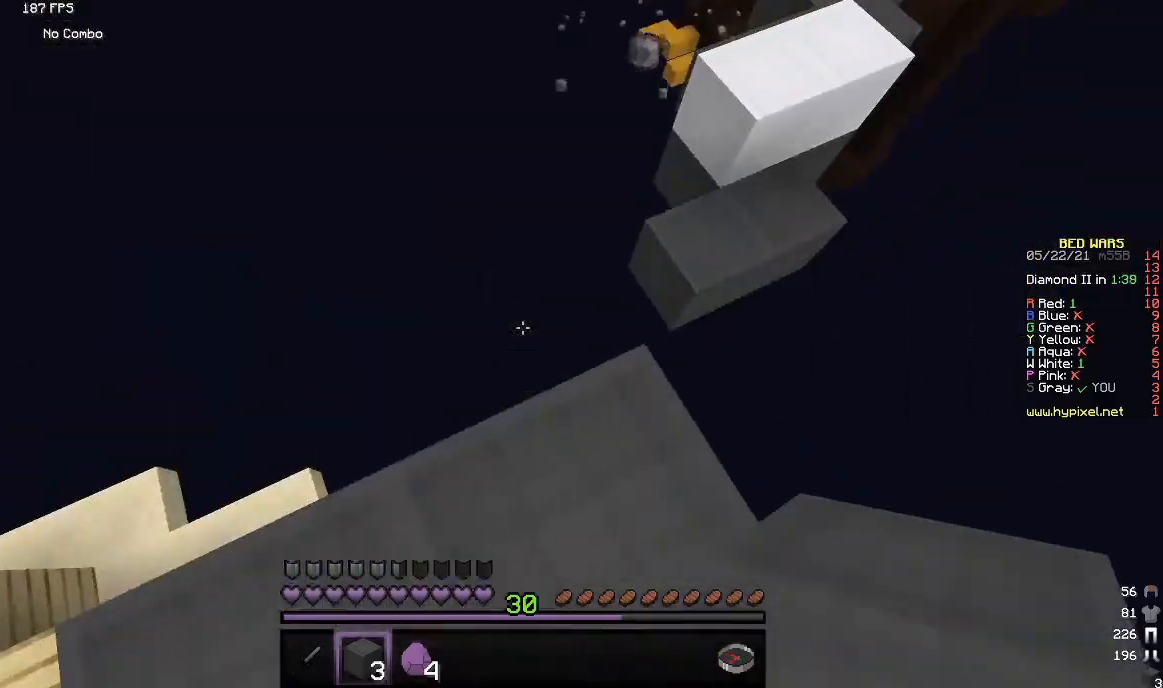
{"keys": ["w"], "mouse": [], "events": [[50, "s", "down"], [200, "s", "up"], [267, "w", "down"]]}
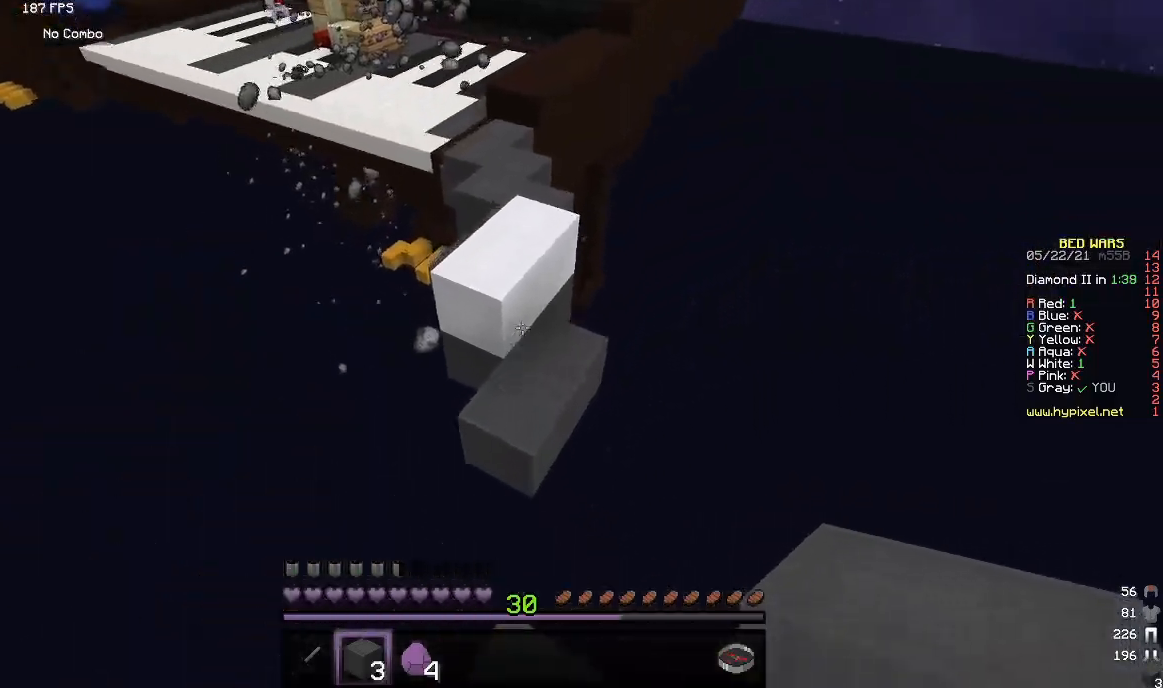
{"keys": ["w"], "mouse": [], "events": [[133, "a", "down"], [233, "a", "up"]]}
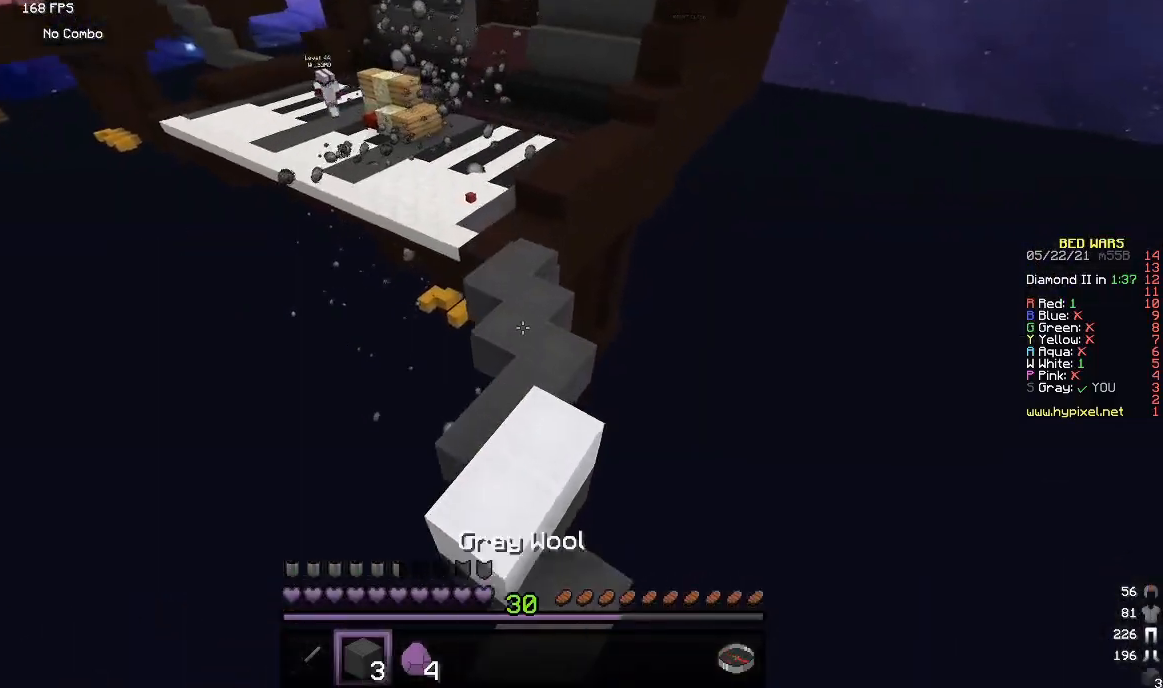
{"keys": ["w"], "mouse": [], "events": []}
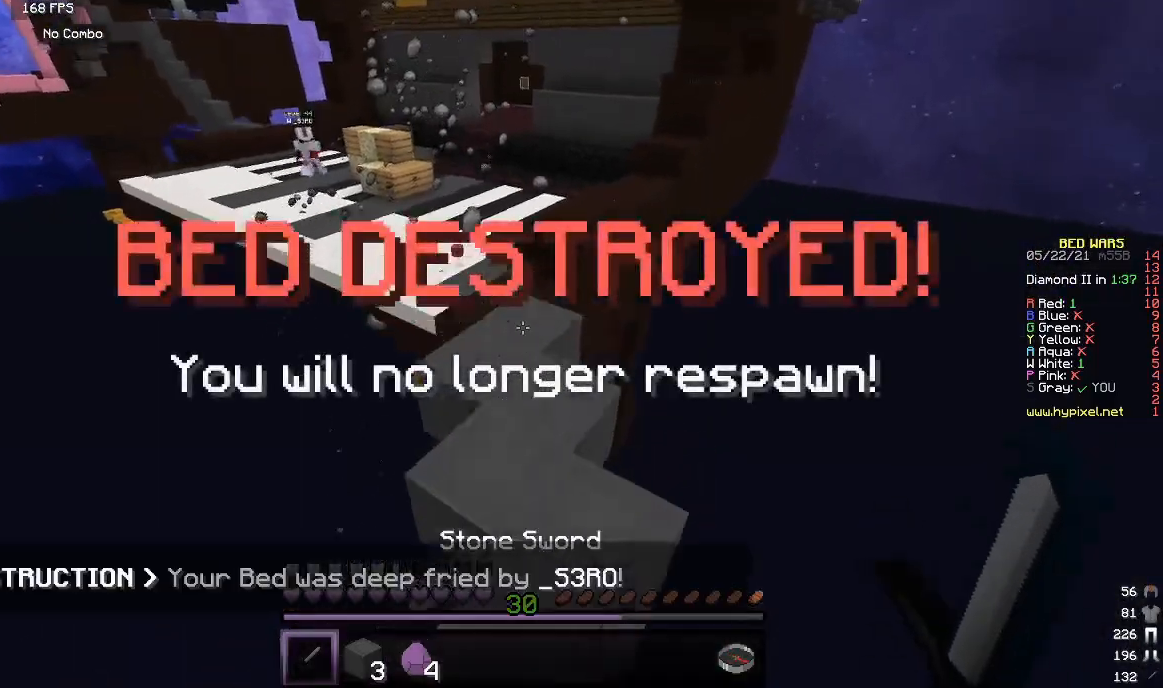
{"keys": ["w"], "mouse": [], "events": []}
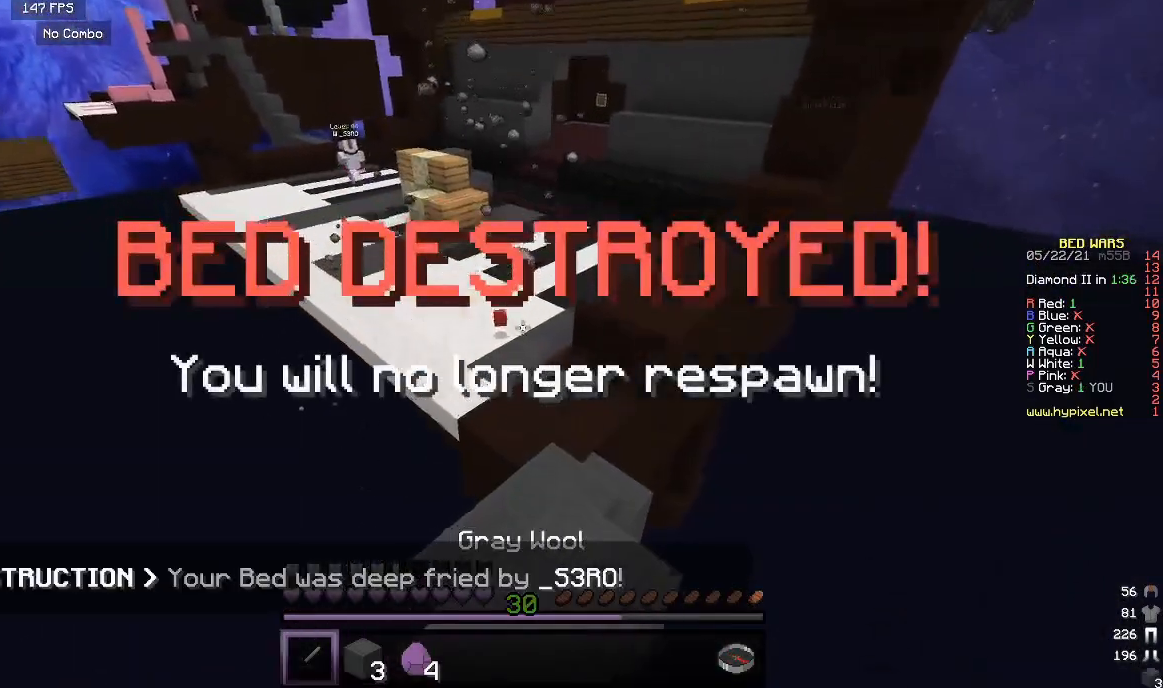
{"keys": ["w"], "mouse": [], "events": []}
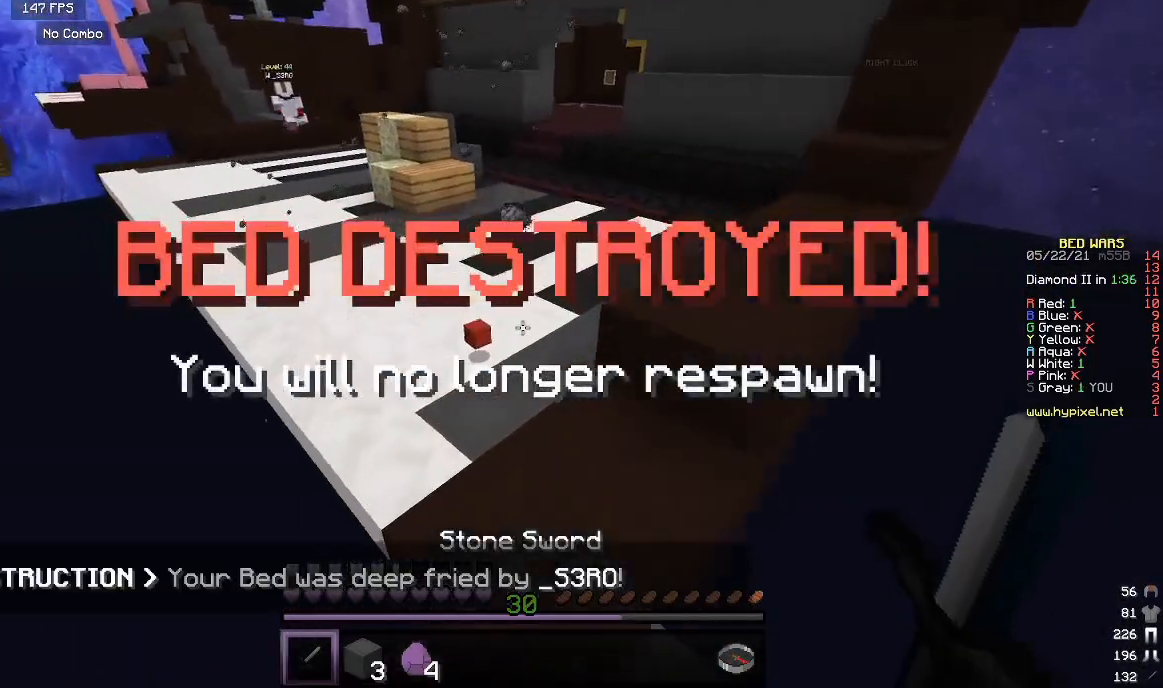
{"keys": ["w"], "mouse": [], "events": []}
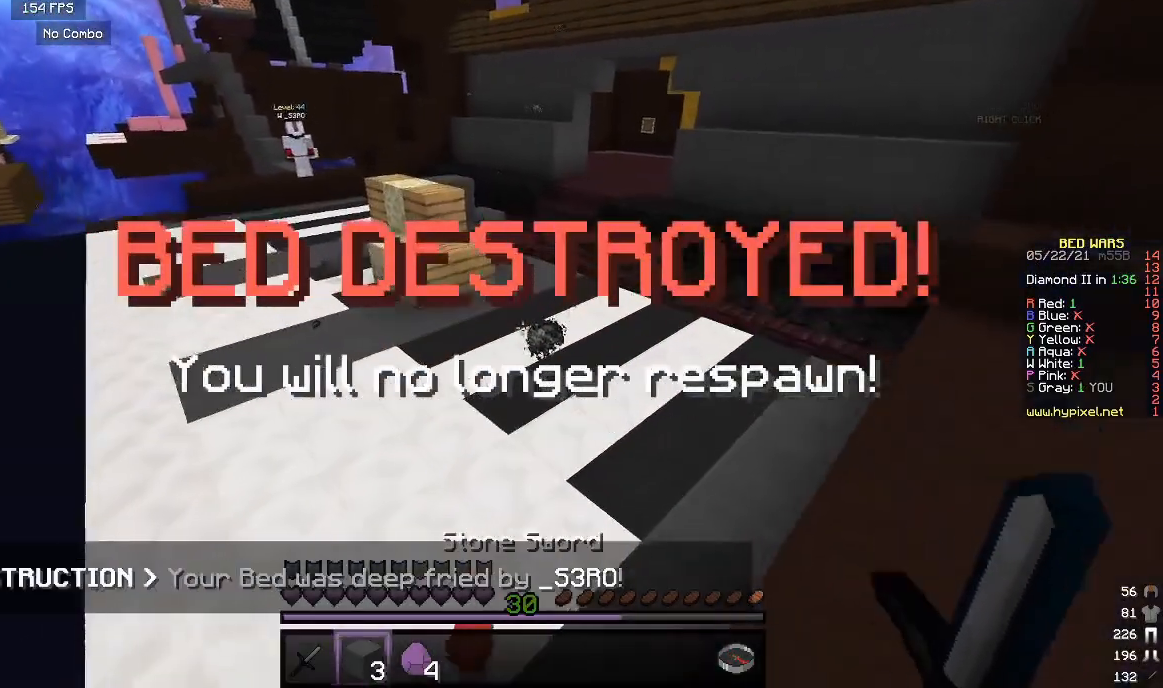
{"keys": ["w"], "mouse": [], "events": []}
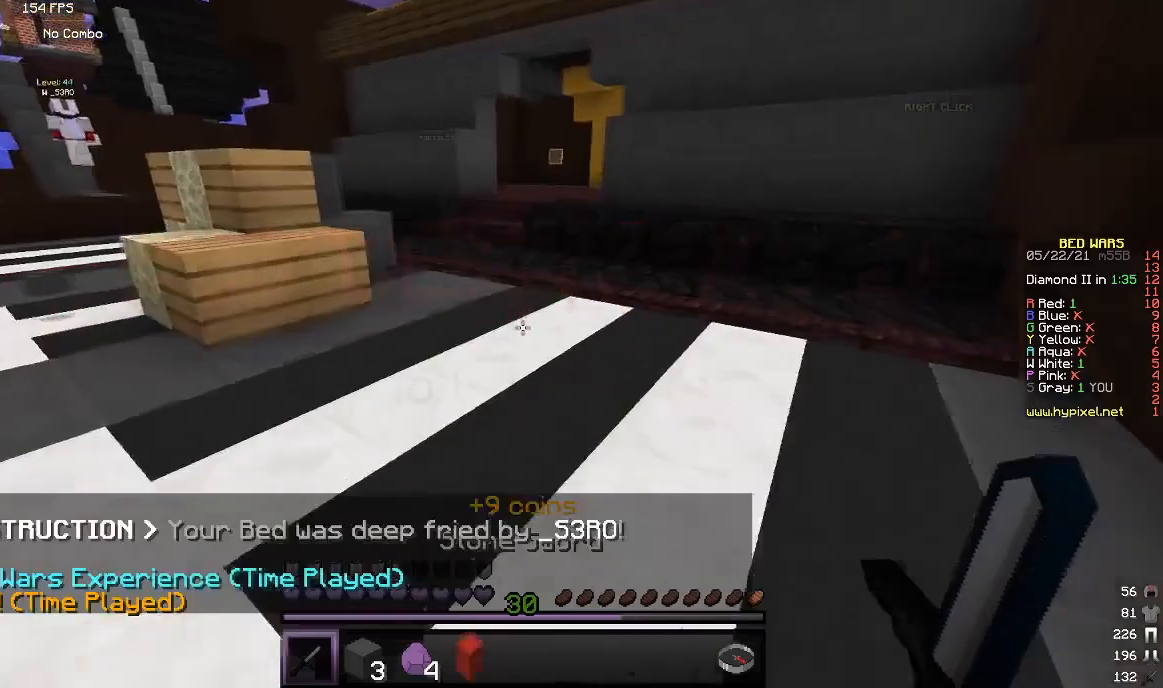
{"keys": ["w"], "mouse": [], "events": []}
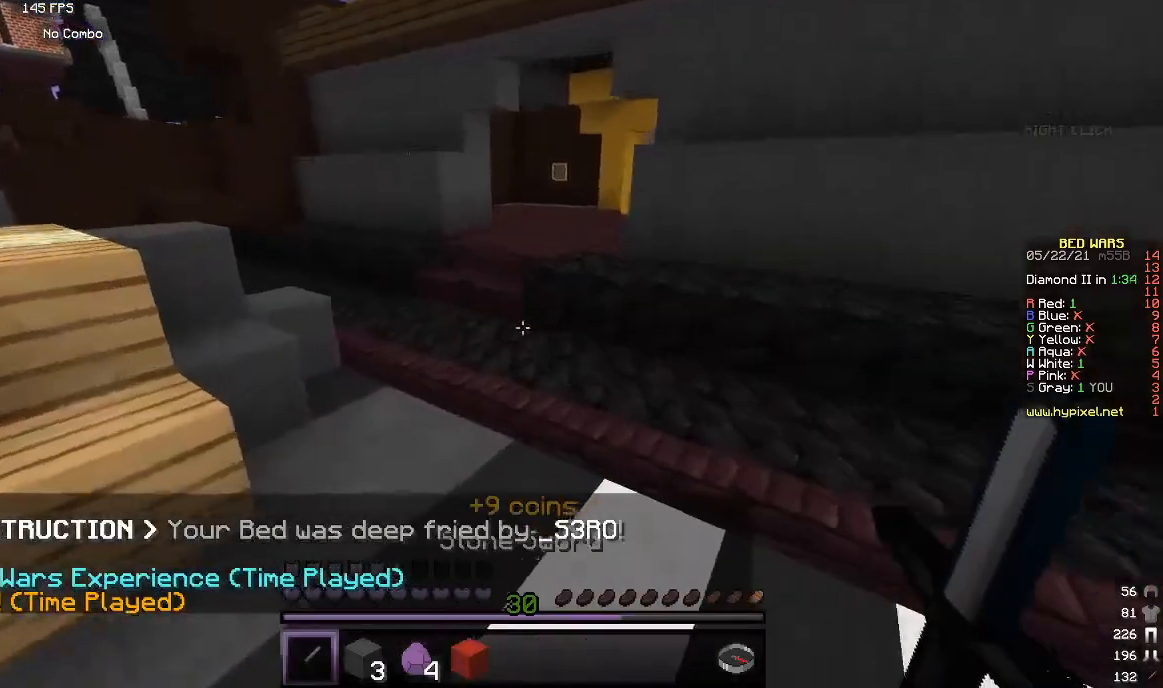
{"keys": ["w"], "mouse": [], "events": []}
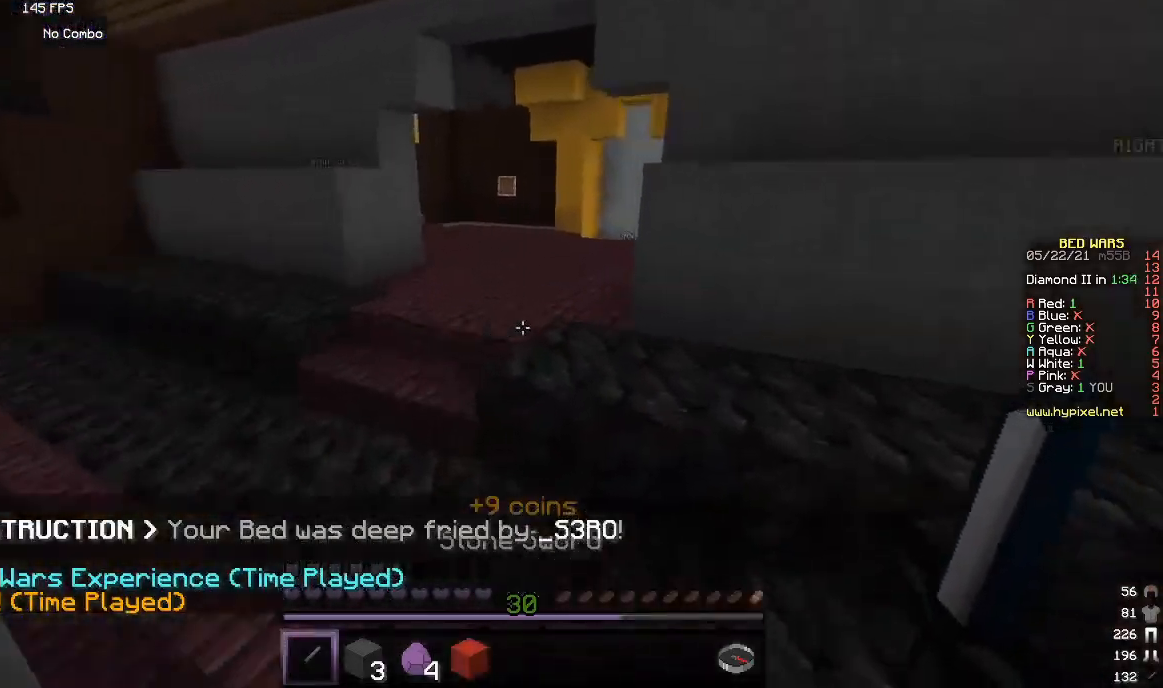
{"keys": ["w"], "mouse": [], "events": []}
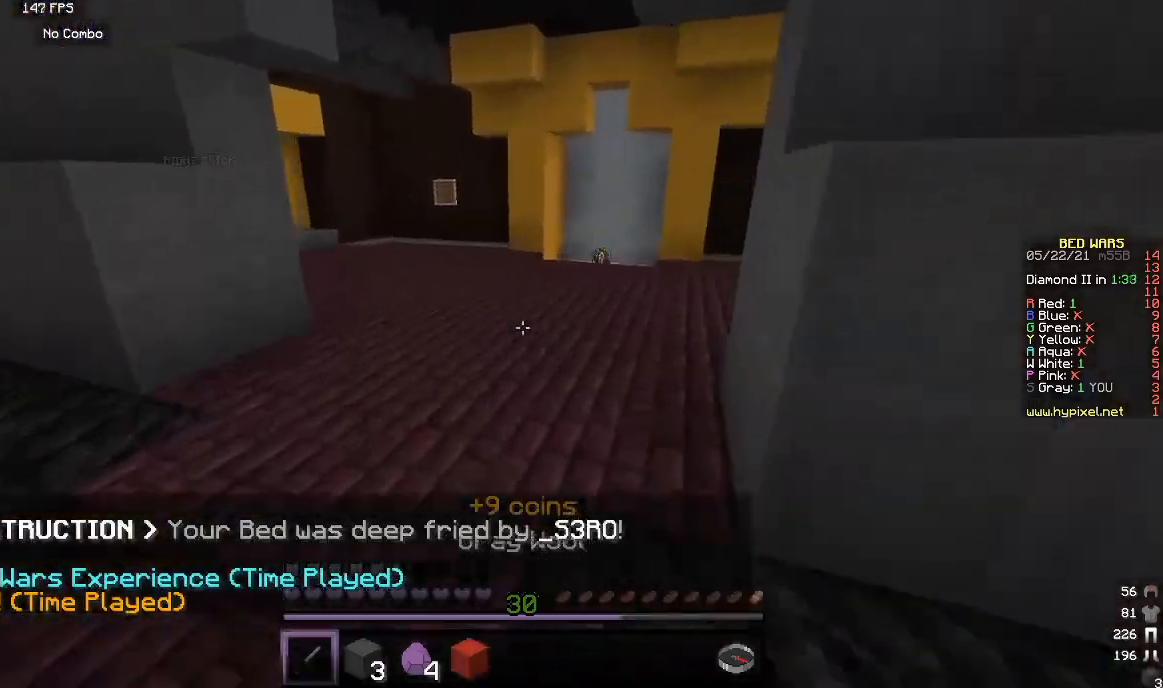
{"keys": ["w"], "mouse": [], "events": []}
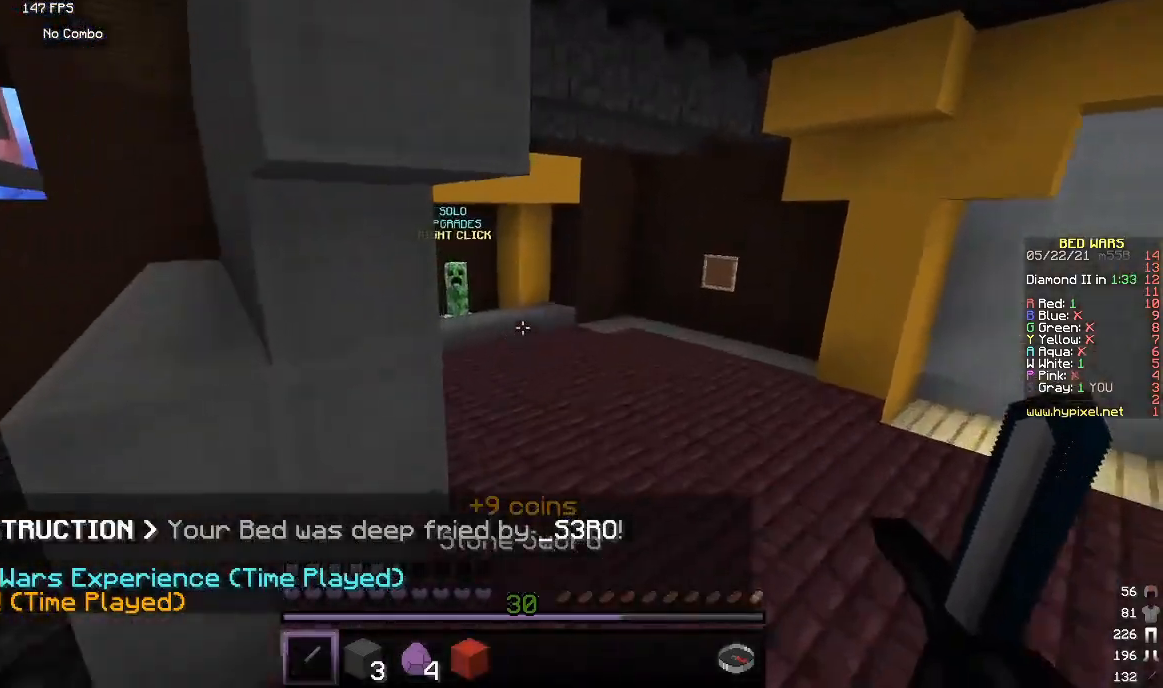
{"keys": ["w"], "mouse": [], "events": []}
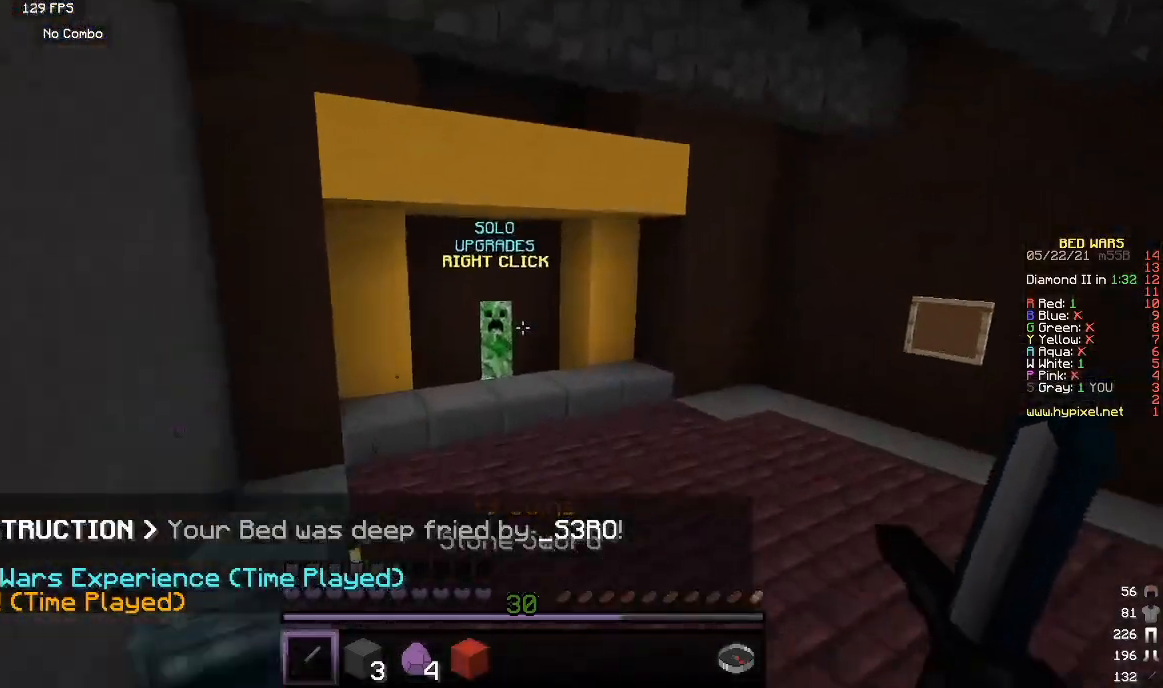
{"keys": ["w"], "mouse": [], "events": []}
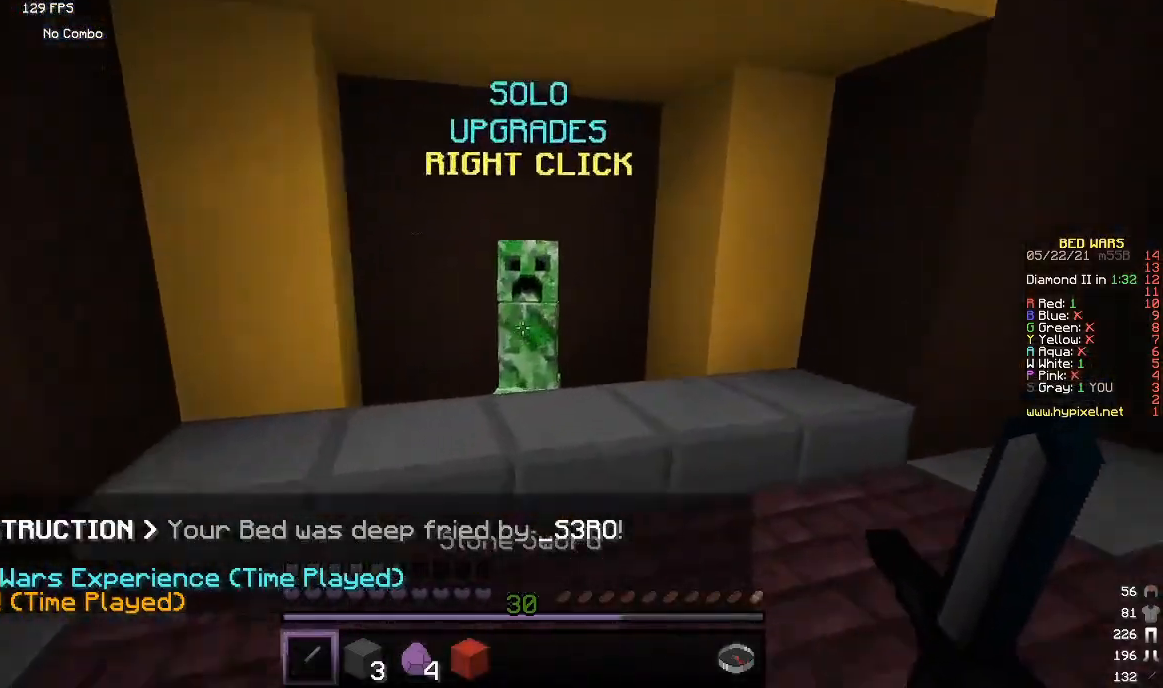
{"keys": [], "mouse": [], "events": [[150, "mouse_right", "down"], [200, "w", "up"], [300, "mouse_right", "up"]]}
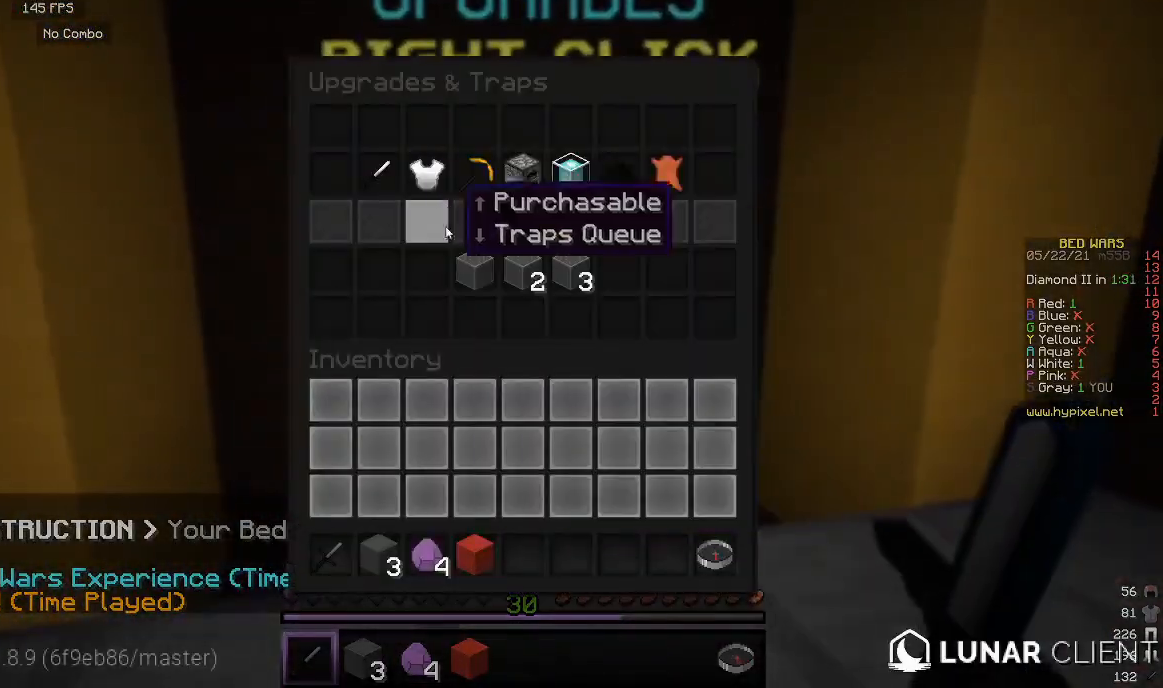
{"keys": [], "mouse": [], "events": []}
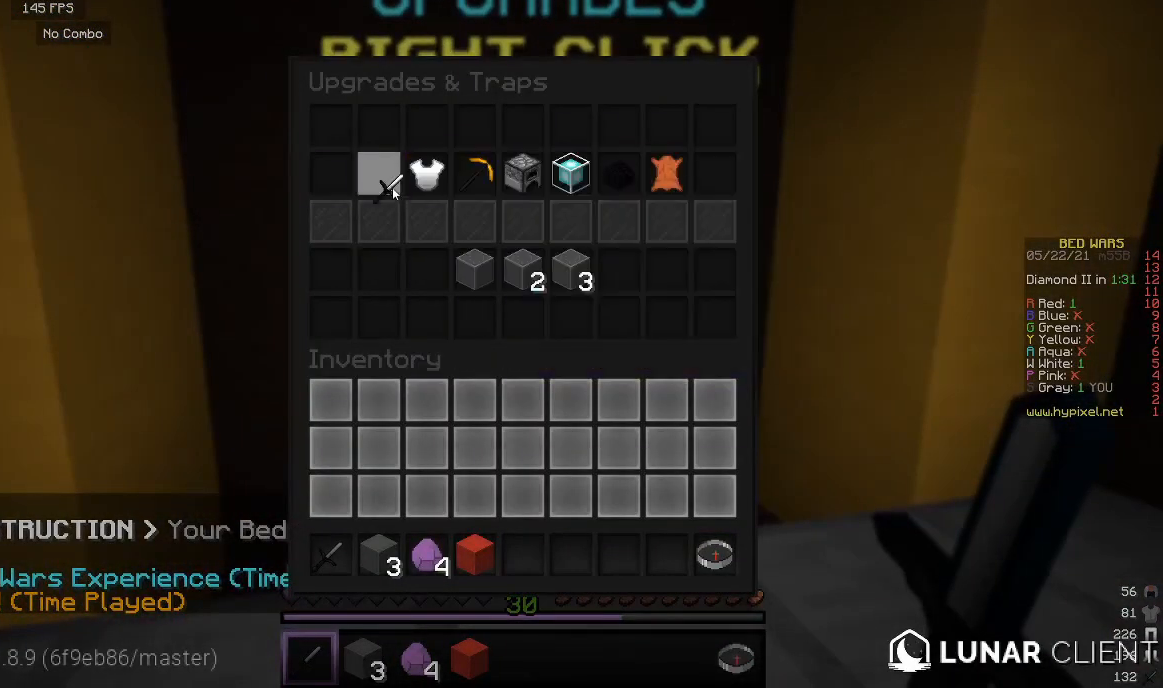
{"keys": ["w"], "mouse": [], "events": [[383, "w", "down"]]}
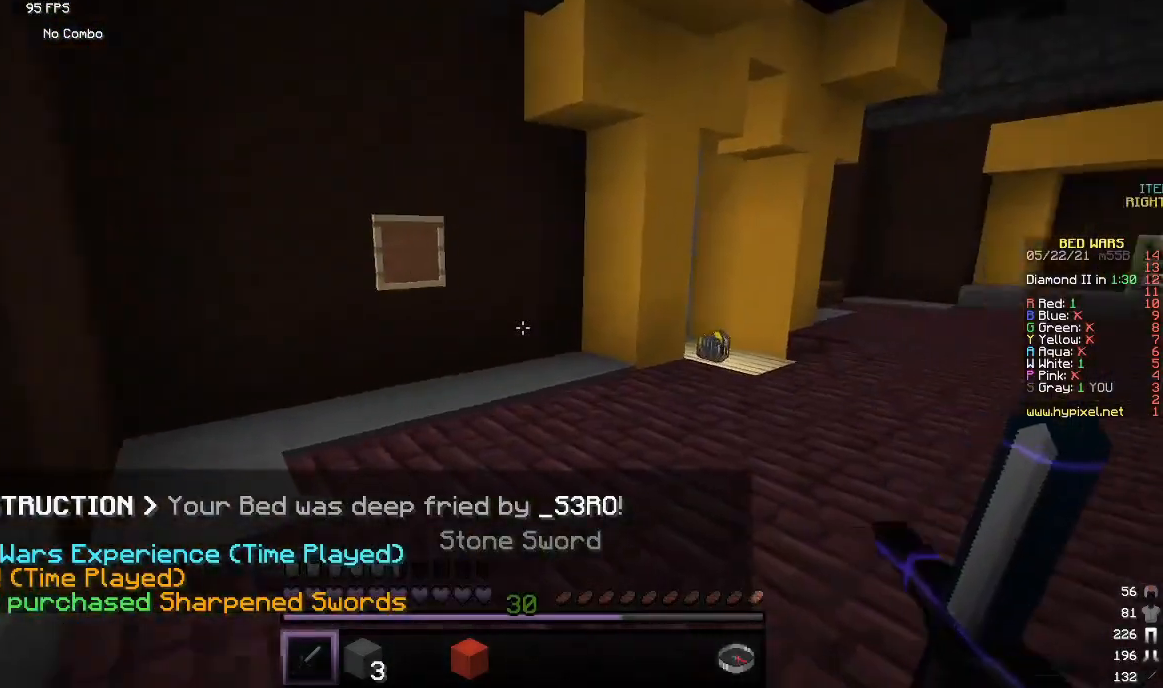
{"keys": ["w"], "mouse": [], "events": []}
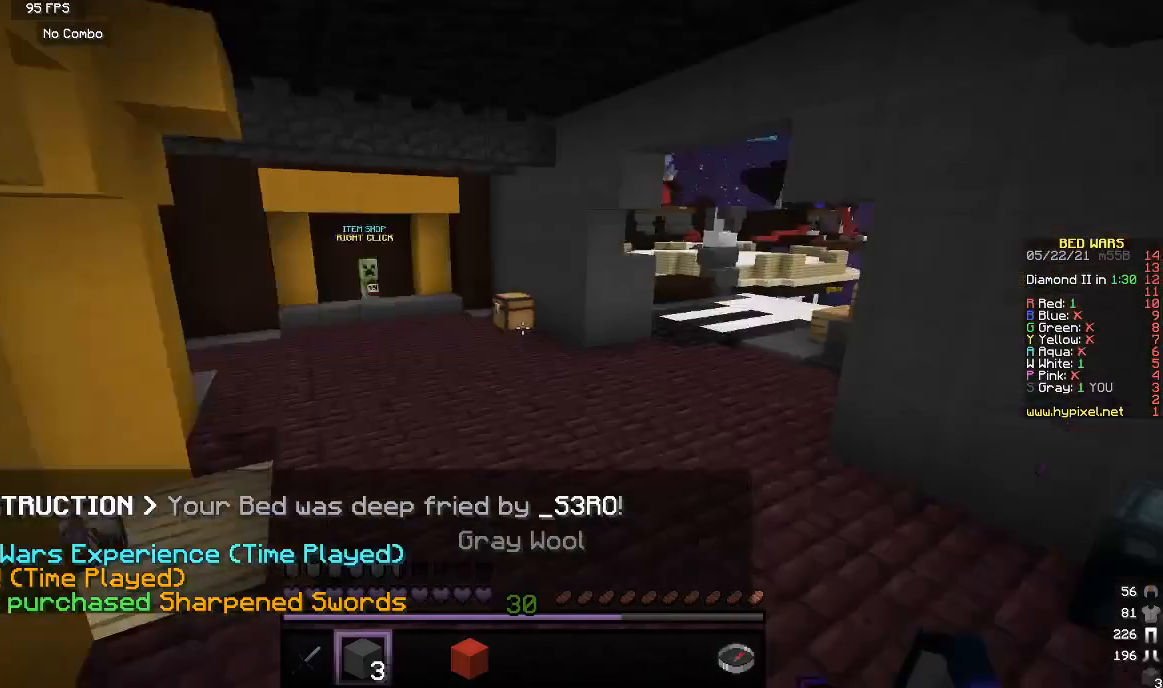
{"keys": ["w"], "mouse": [], "events": [[33, "w", "up"], [150, "s", "down"], [333, "s", "up"], [383, "w", "down"]]}
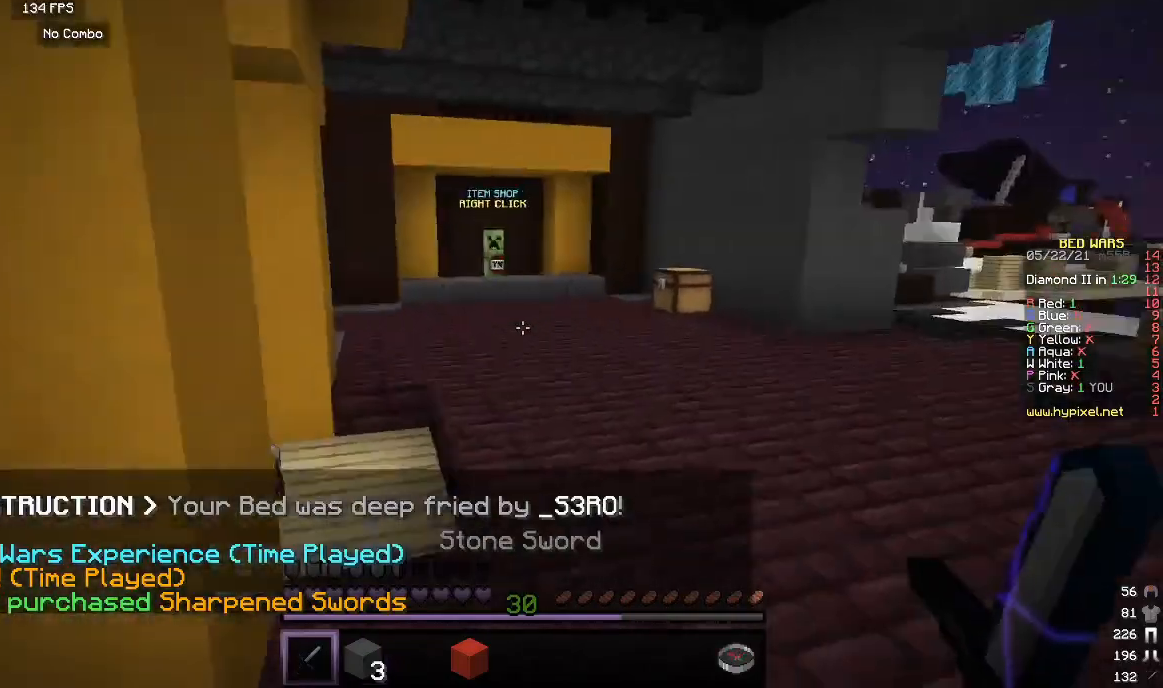
{"keys": ["w"], "mouse": [], "events": []}
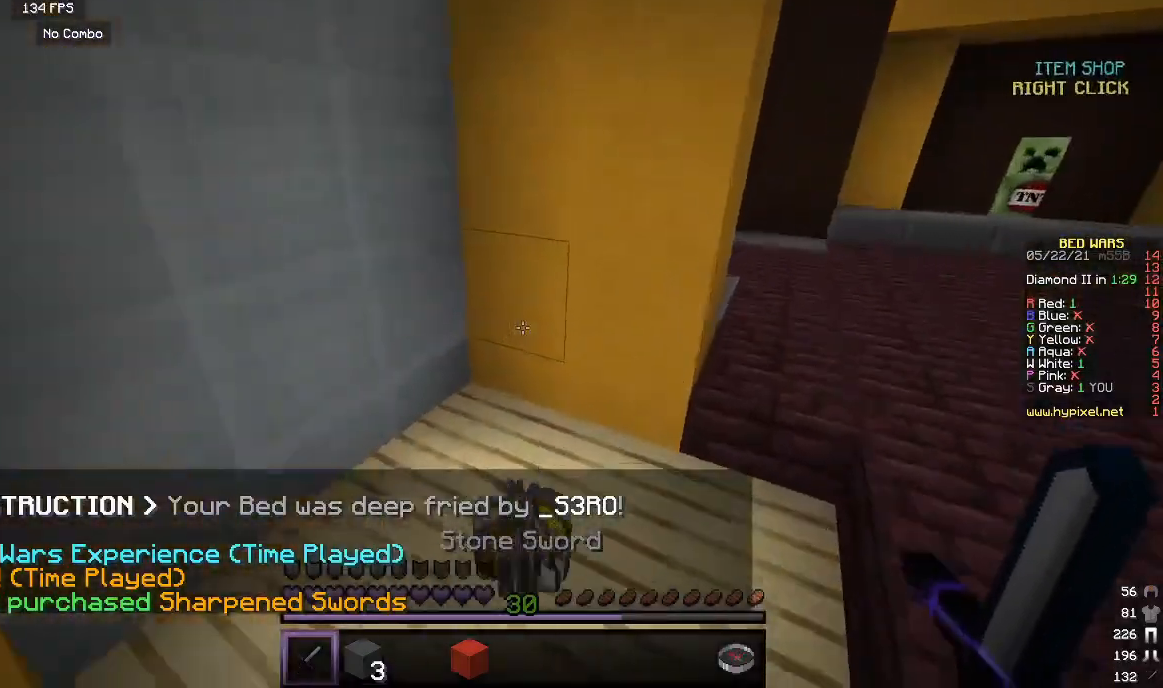
{"keys": ["s"], "mouse": [], "events": [[283, "w", "up"], [383, "s", "down"]]}
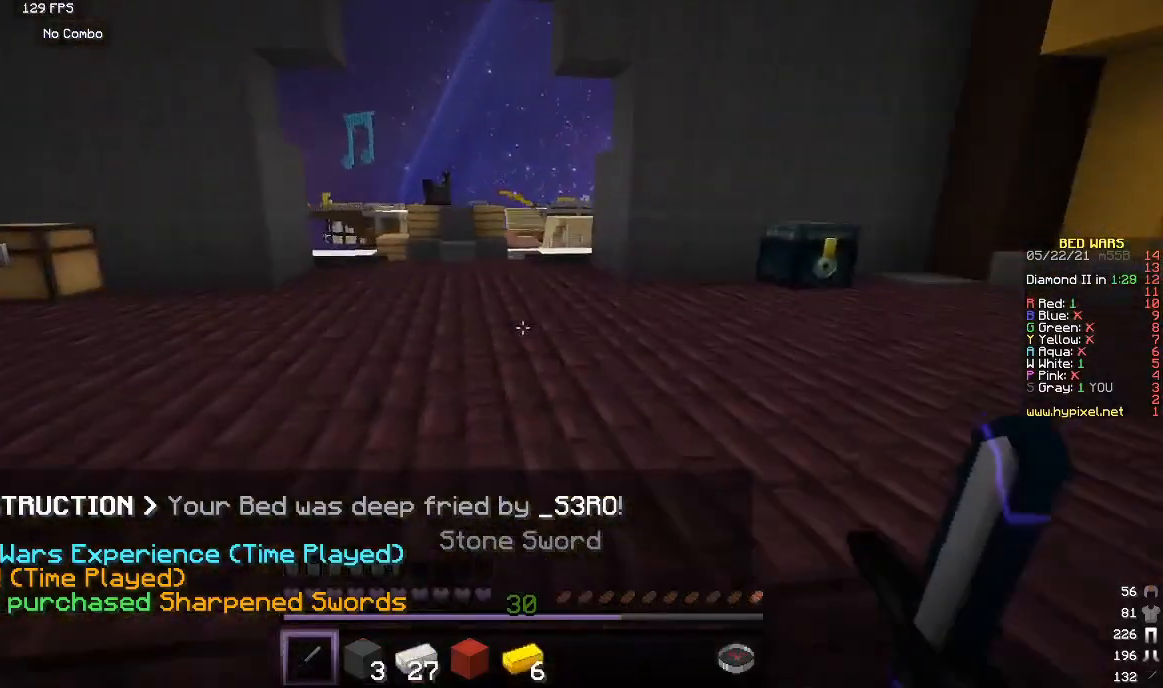
{"keys": ["w"], "mouse": [], "events": [[150, "s", "up"], [217, "w", "down"]]}
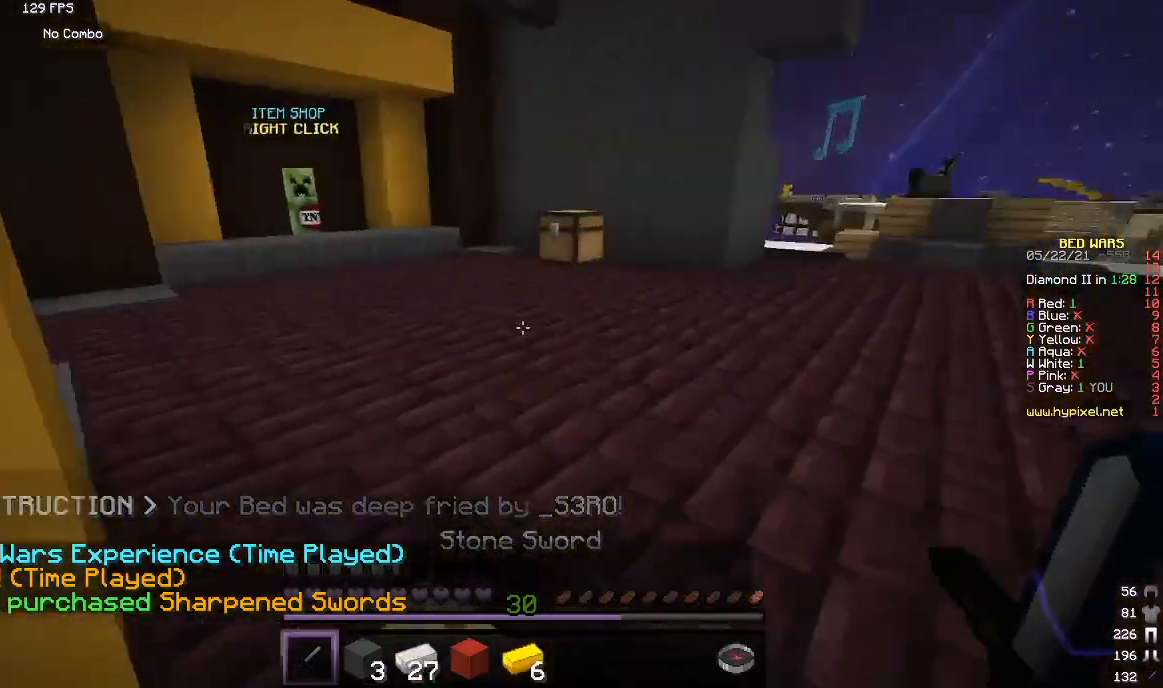
{"keys": [], "mouse": [], "events": [[150, "w", "up"]]}
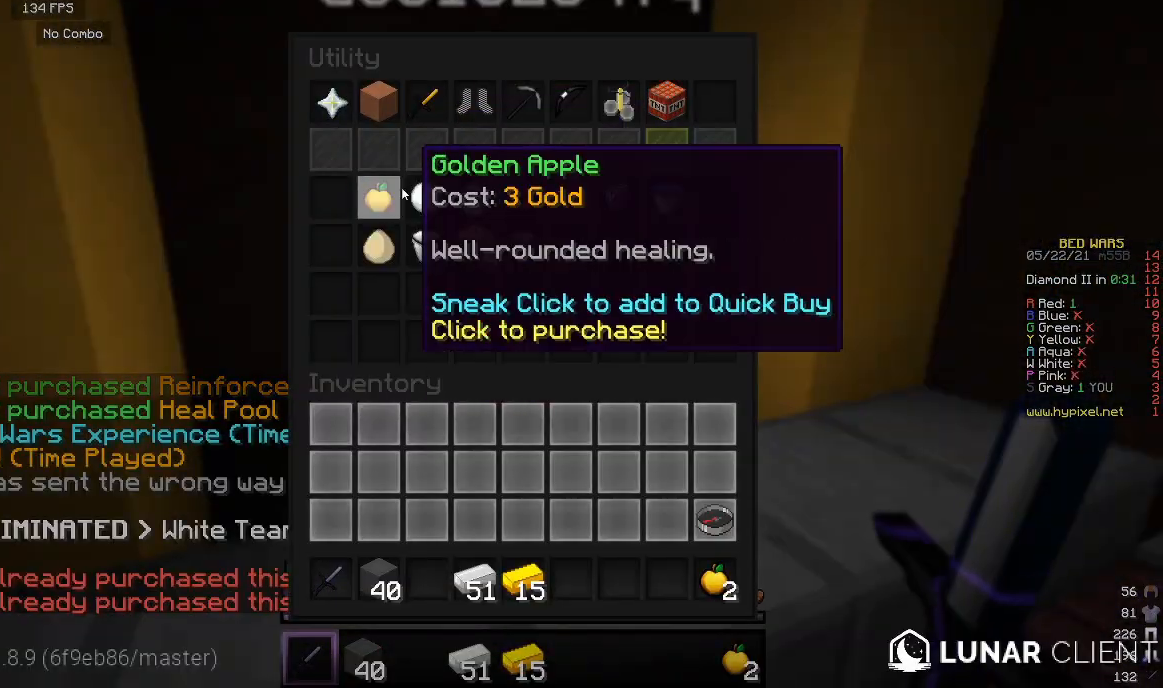
{"keys": [], "mouse": [], "events": []}
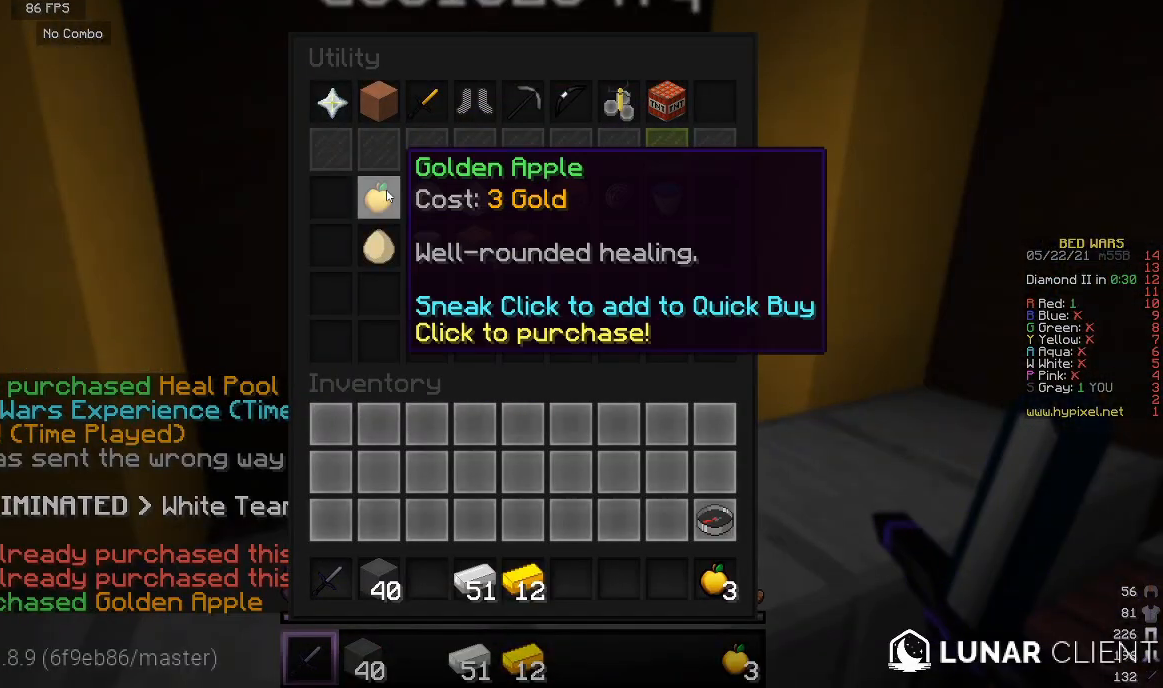
{"keys": [], "mouse": [], "events": []}
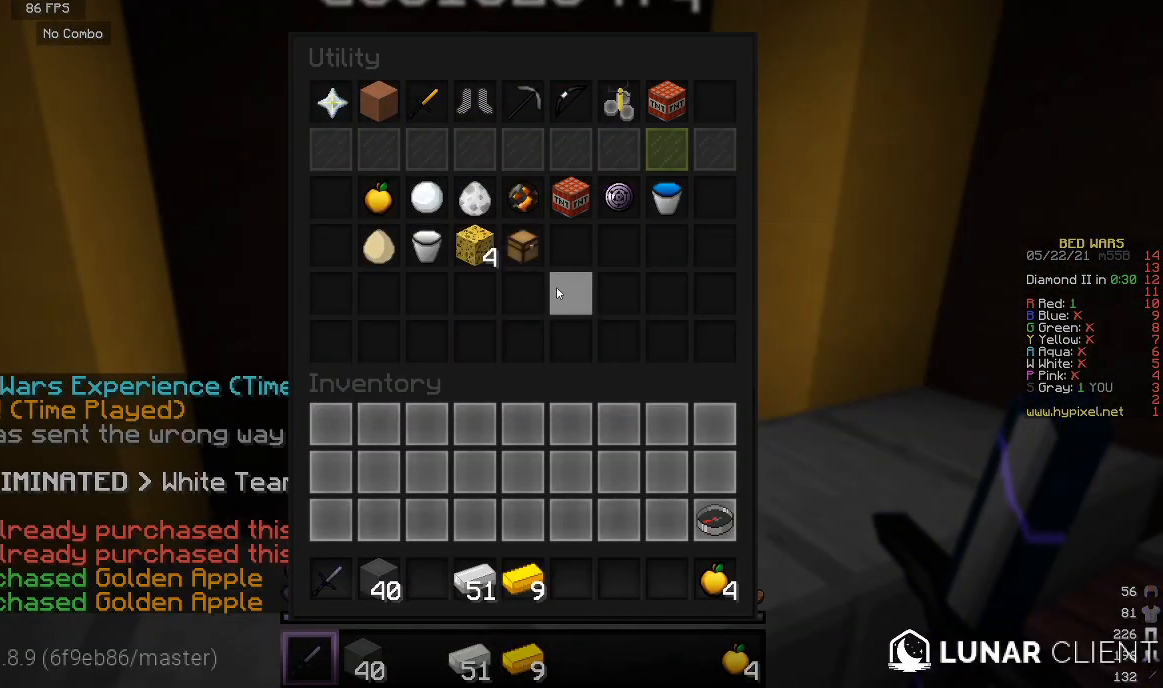
{"keys": [], "mouse": [], "events": []}
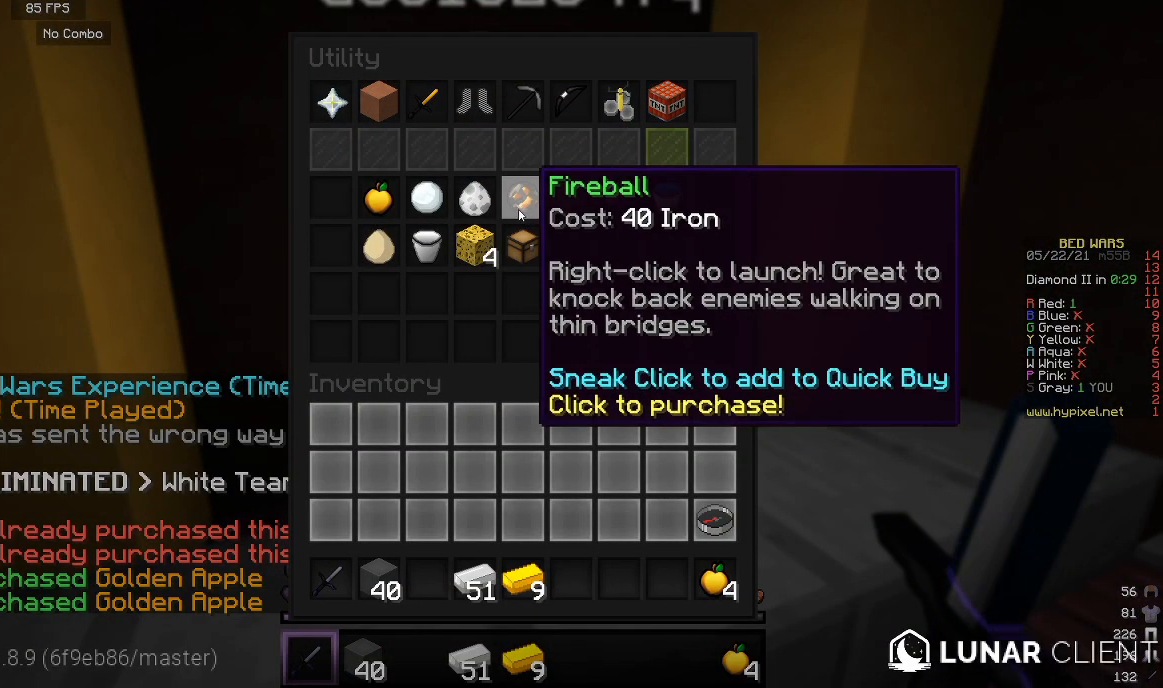
{"keys": [], "mouse": [], "events": []}